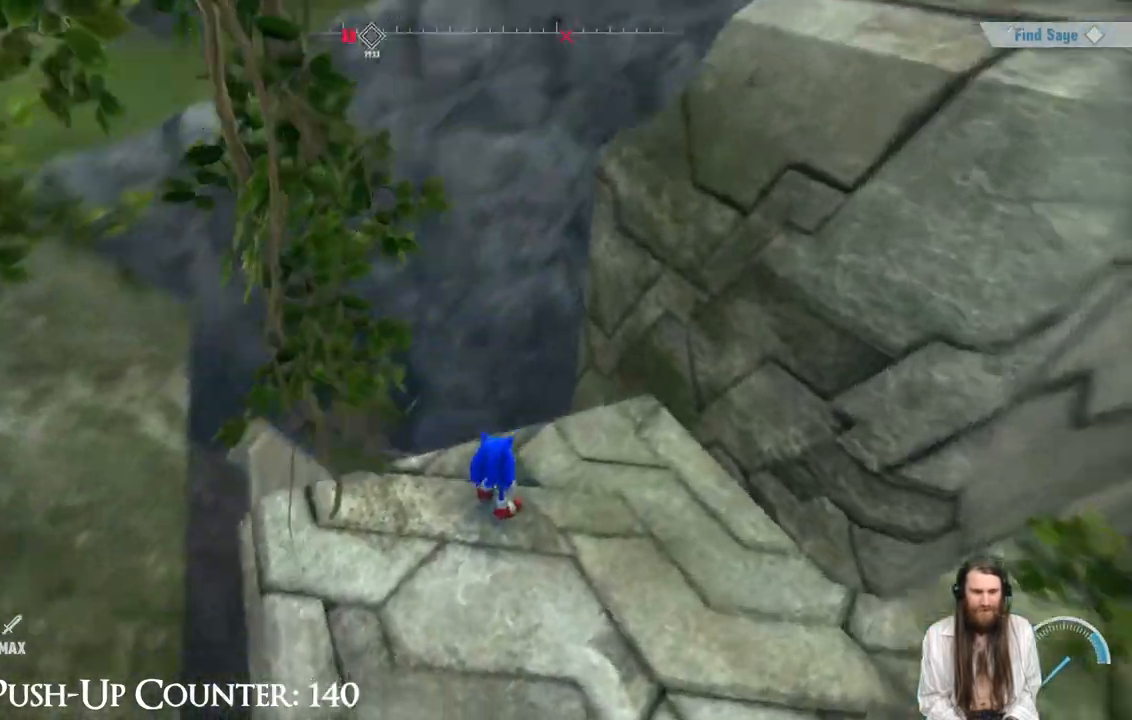
Gameplay with a controller (Xbox layout); each line is a JSON object with the inputs held at the frame after it. "events" lists button and stick changes between this image and that frame as [ms after this image, input, new state], when the widget could be followed in between. Not read: L3 R1.
{"buttons": [], "left_stick": "center", "right_stick": "center", "events": [[117, "right_stick", "left"], [483, "right_stick", "center"]]}
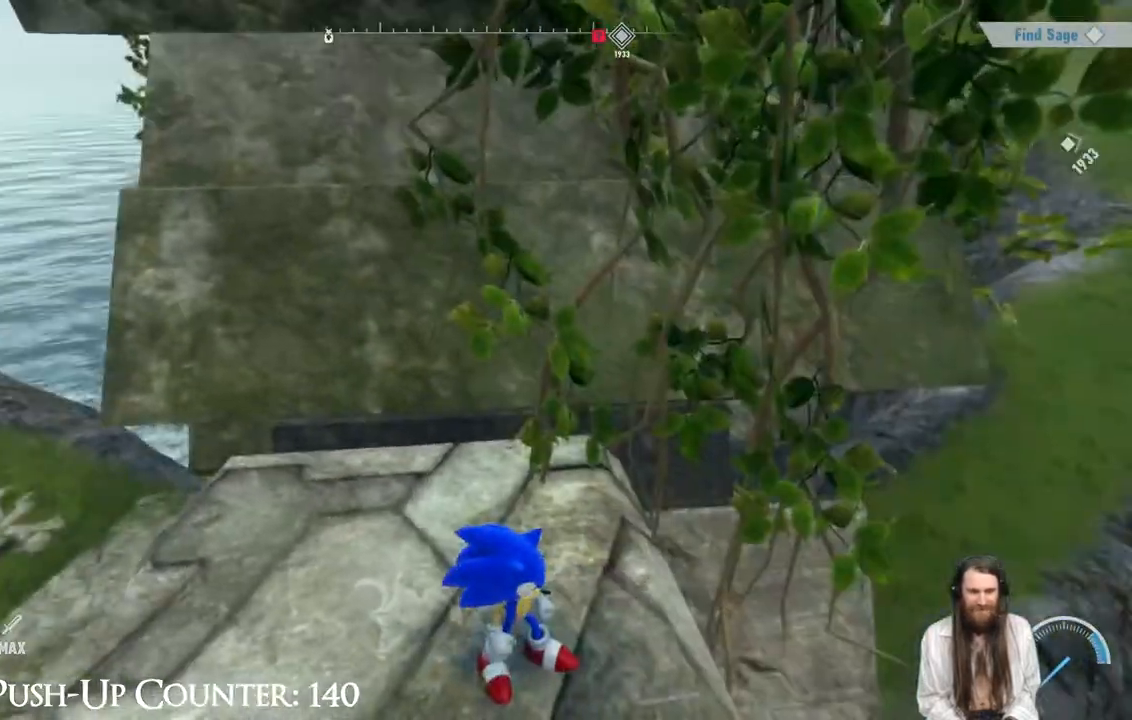
{"buttons": ["A"], "left_stick": "up", "right_stick": "center", "events": [[100, "left_stick", "up"], [217, "A", "down"]]}
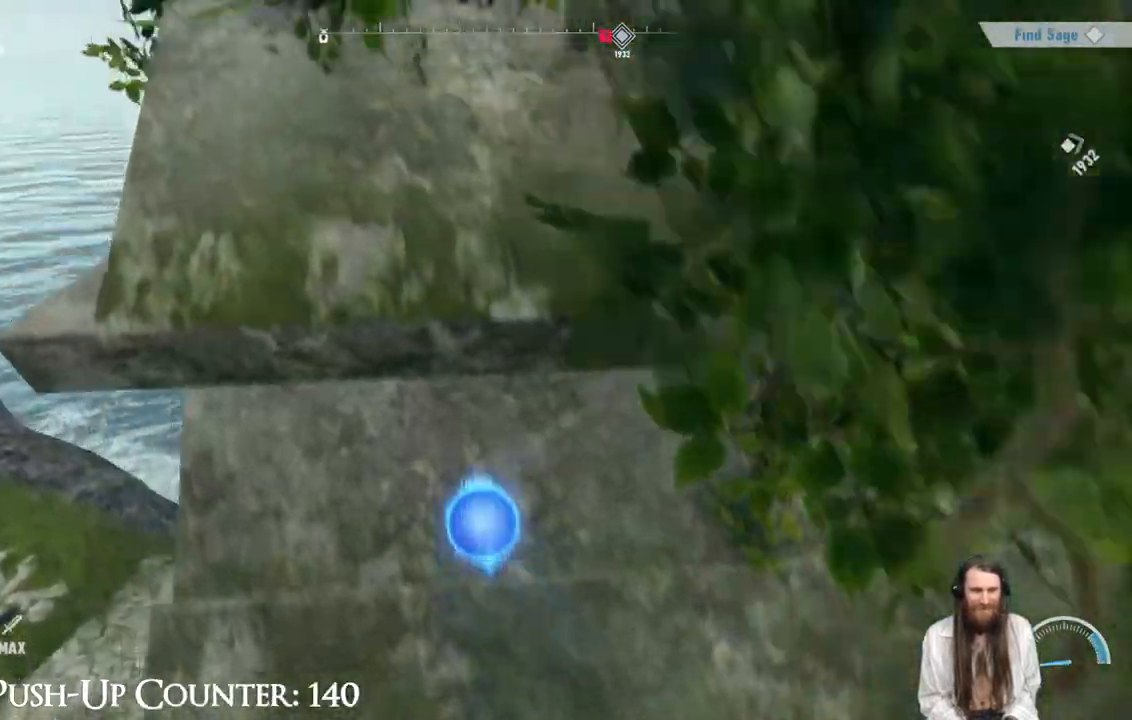
{"buttons": ["A"], "left_stick": "up", "right_stick": "center", "events": [[283, "A", "up"], [350, "A", "down"]]}
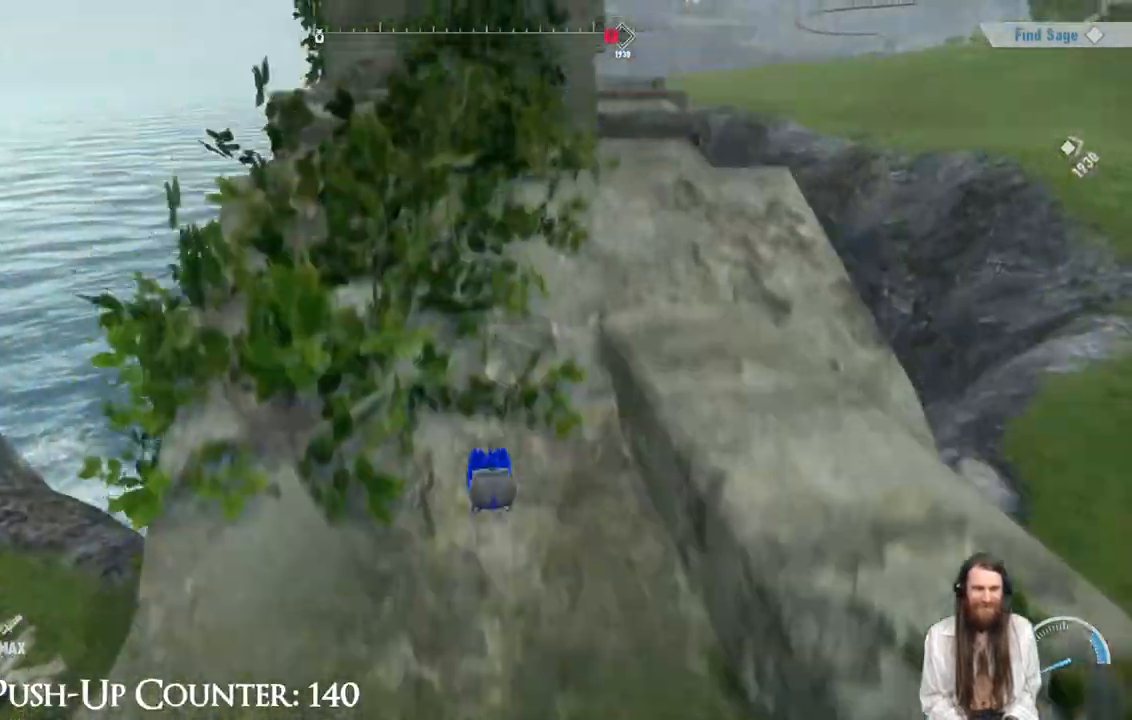
{"buttons": [], "left_stick": "up-right", "right_stick": "center", "events": [[217, "left_stick", "up-right"], [400, "A", "up"]]}
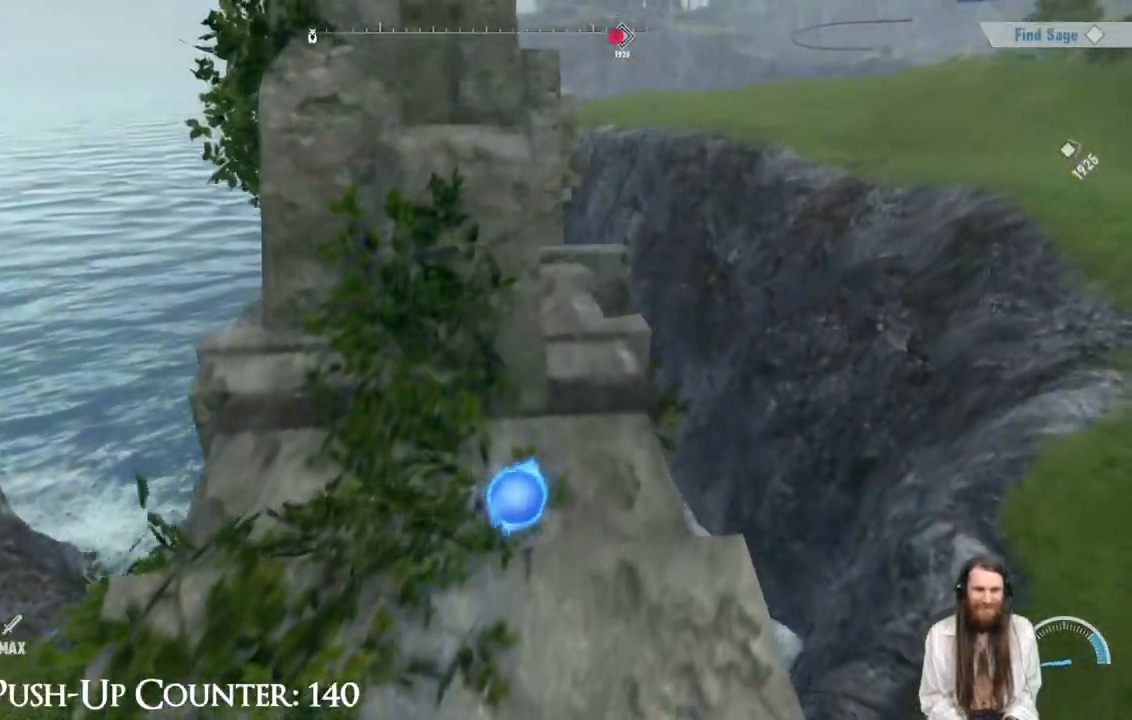
{"buttons": [], "left_stick": "center", "right_stick": "center", "events": [[50, "left_stick", "up"], [317, "left_stick", "right"], [317, "right_stick", "down"], [450, "right_stick", "center"], [467, "left_stick", "center"]]}
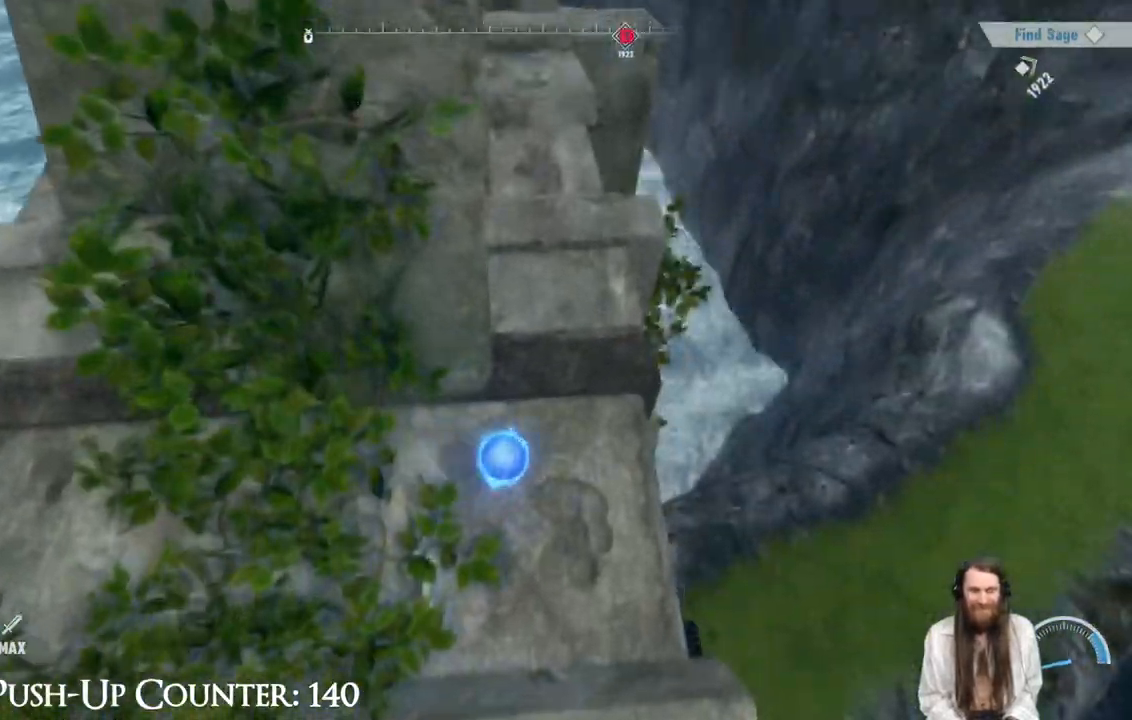
{"buttons": [], "left_stick": "center", "right_stick": "center", "events": [[117, "right_stick", "left"], [233, "right_stick", "center"], [267, "left_stick", "right"], [417, "left_stick", "center"]]}
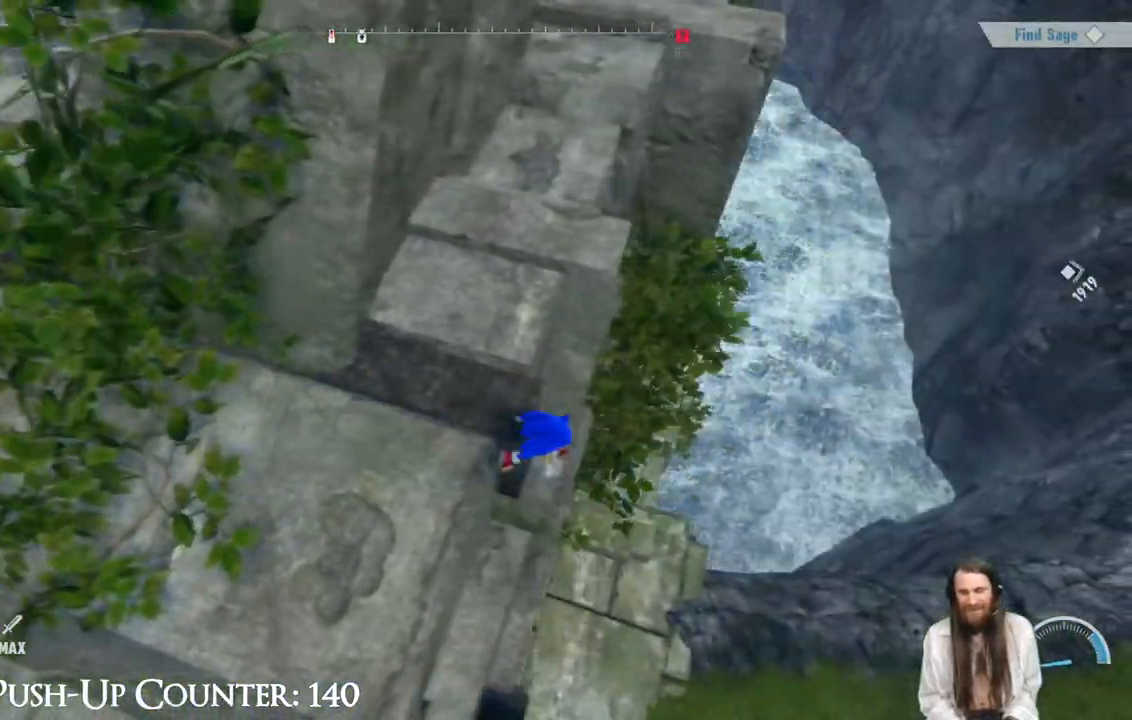
{"buttons": ["A"], "left_stick": "down-left", "right_stick": "center", "events": [[367, "right_stick", "left"], [417, "left_stick", "left"], [417, "right_stick", "center"], [483, "A", "down"], [483, "left_stick", "down-left"]]}
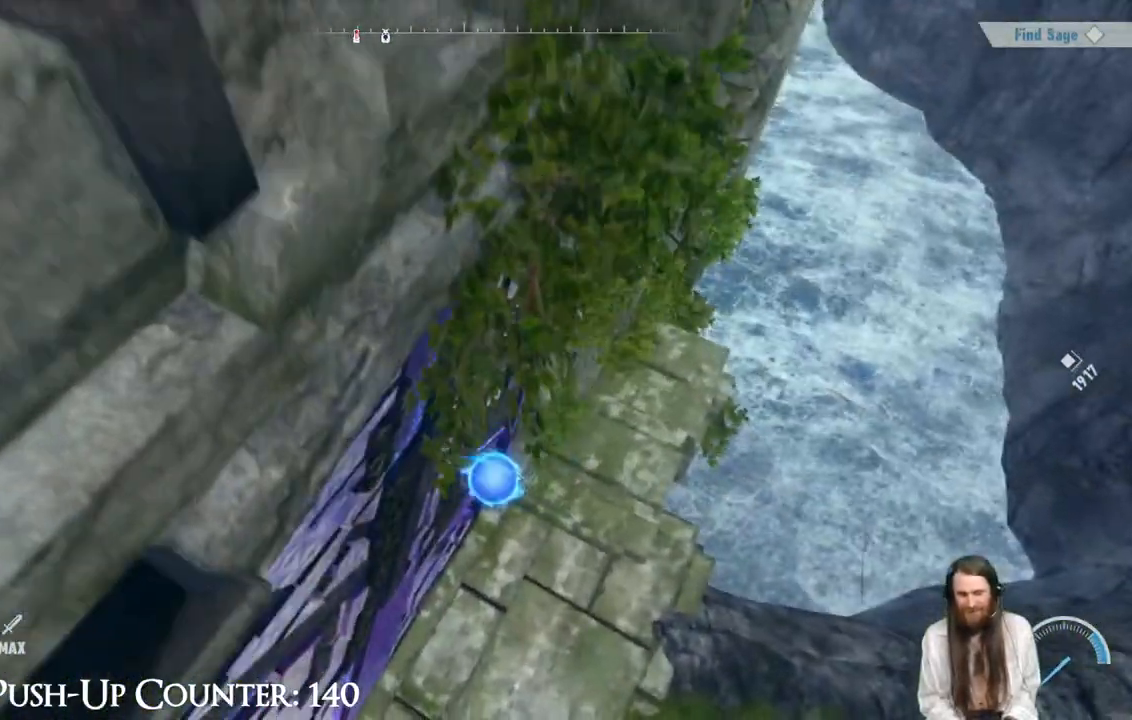
{"buttons": ["A"], "left_stick": "down-left", "right_stick": "center", "events": []}
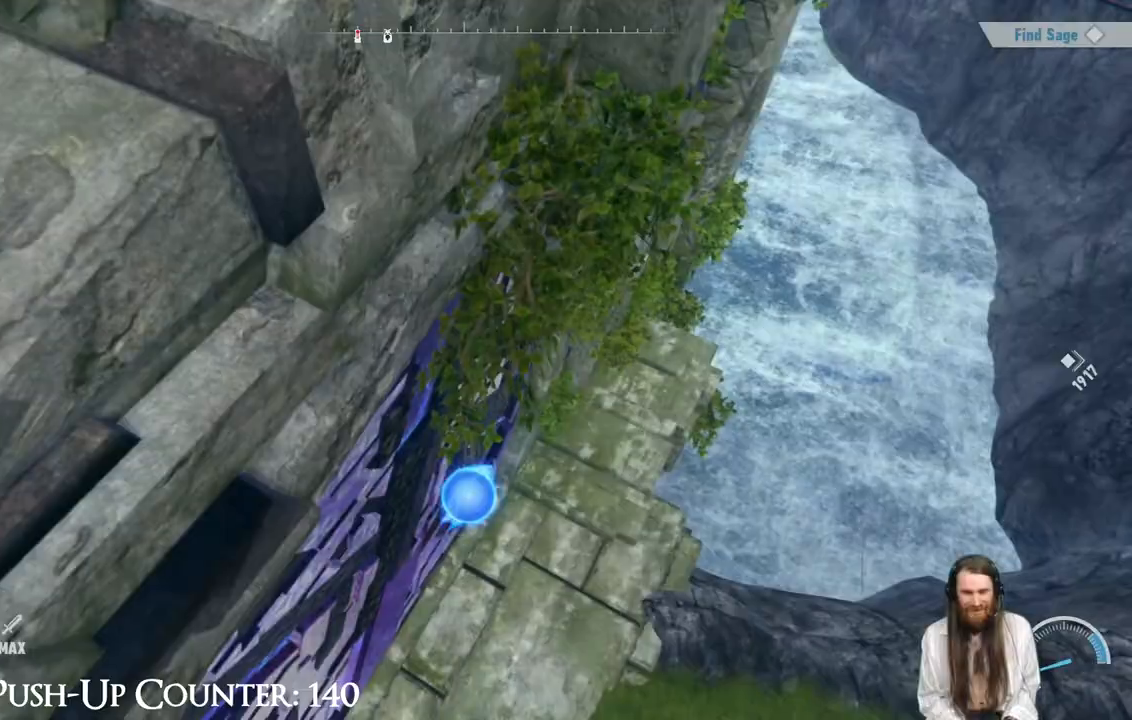
{"buttons": [], "left_stick": "down-left", "right_stick": "left", "events": [[33, "A", "up"], [500, "right_stick", "left"]]}
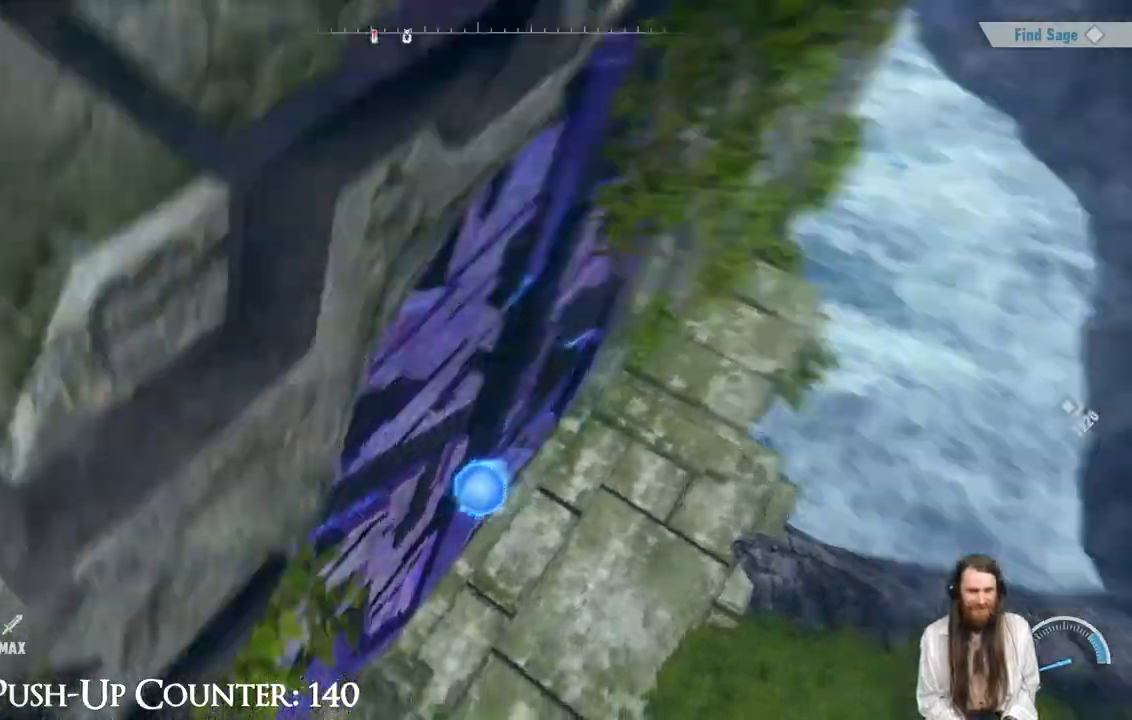
{"buttons": [], "left_stick": "center", "right_stick": "up-left", "events": [[167, "left_stick", "down"], [300, "right_stick", "center"], [383, "left_stick", "center"], [417, "right_stick", "up-left"]]}
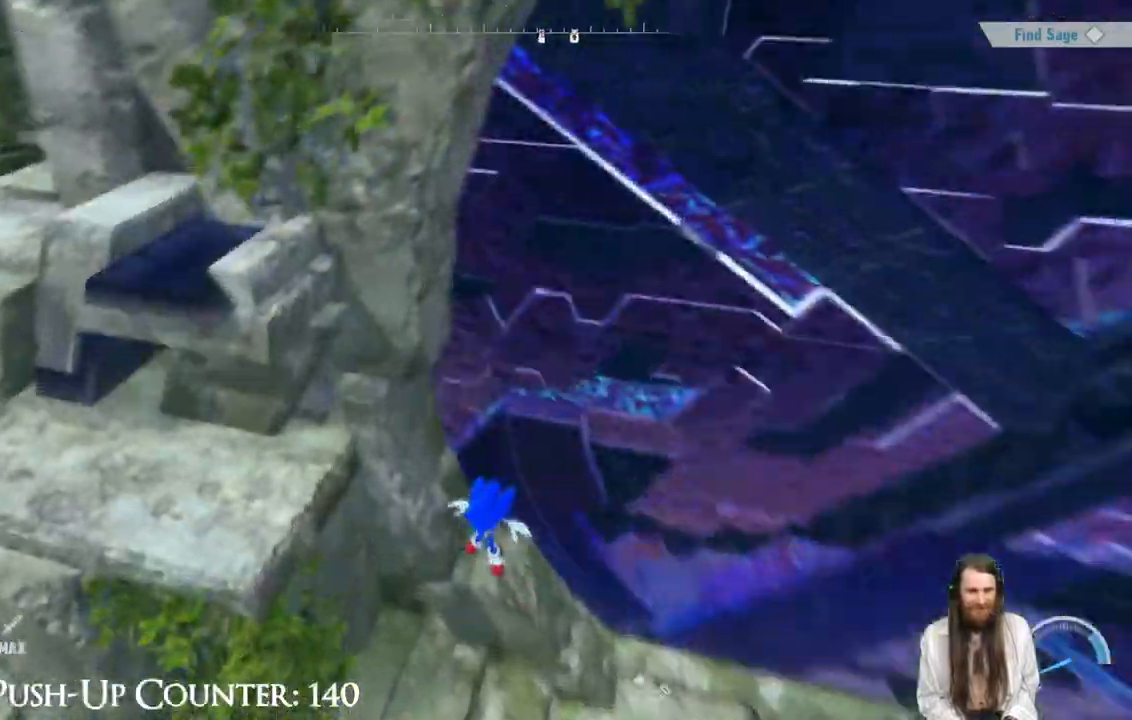
{"buttons": [], "left_stick": "center", "right_stick": "center", "events": [[200, "right_stick", "center"]]}
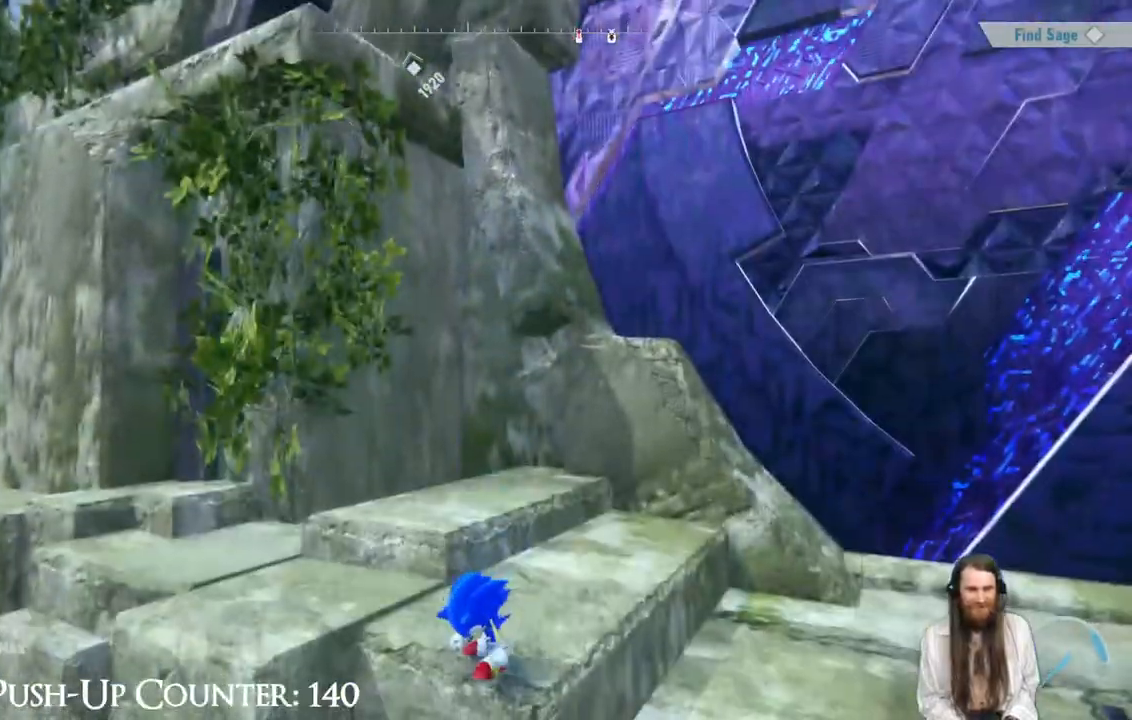
{"buttons": [], "left_stick": "left", "right_stick": "center", "events": [[67, "A", "down"], [67, "left_stick", "up"], [333, "left_stick", "center"], [417, "left_stick", "left"], [483, "A", "up"]]}
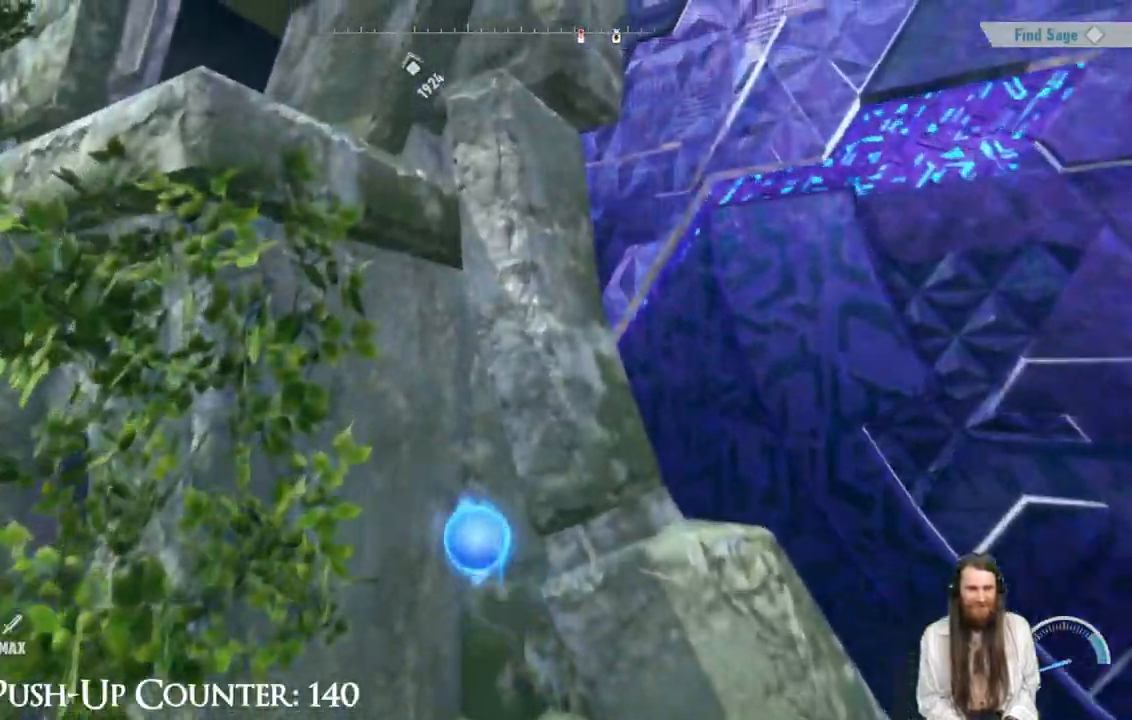
{"buttons": ["B"], "left_stick": "center", "right_stick": "center", "events": [[67, "left_stick", "center"], [267, "A", "down"], [300, "B", "down"], [450, "A", "up"]]}
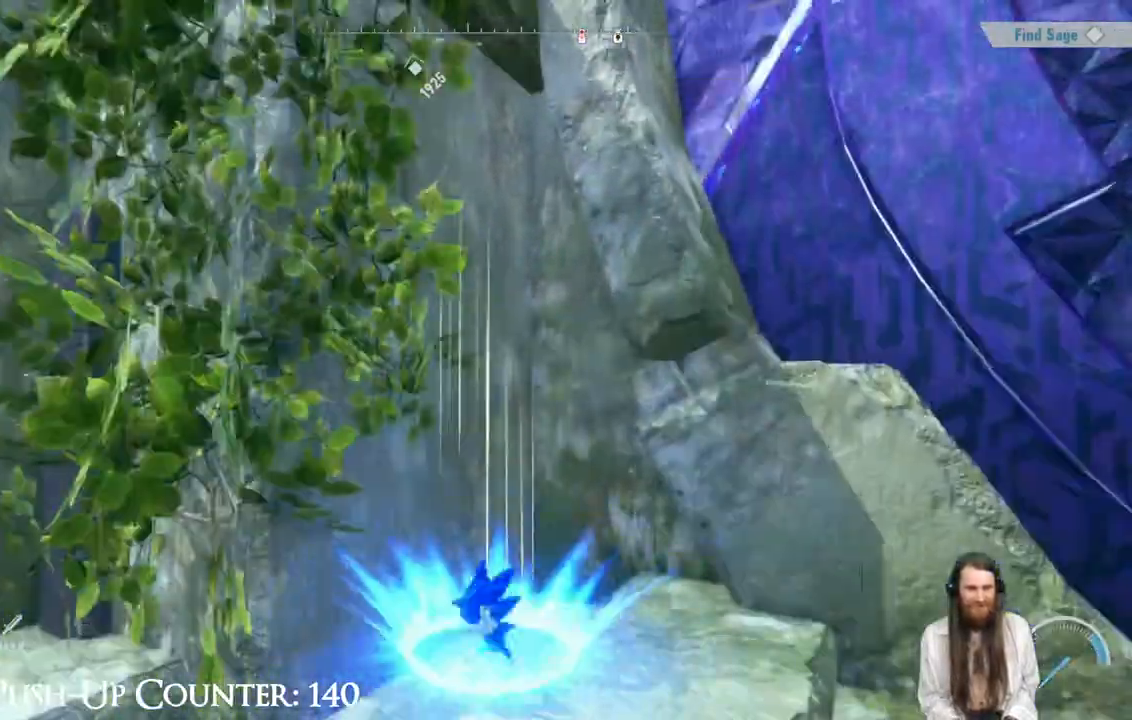
{"buttons": [], "left_stick": "left", "right_stick": "center", "events": [[500, "B", "up"], [500, "left_stick", "left"]]}
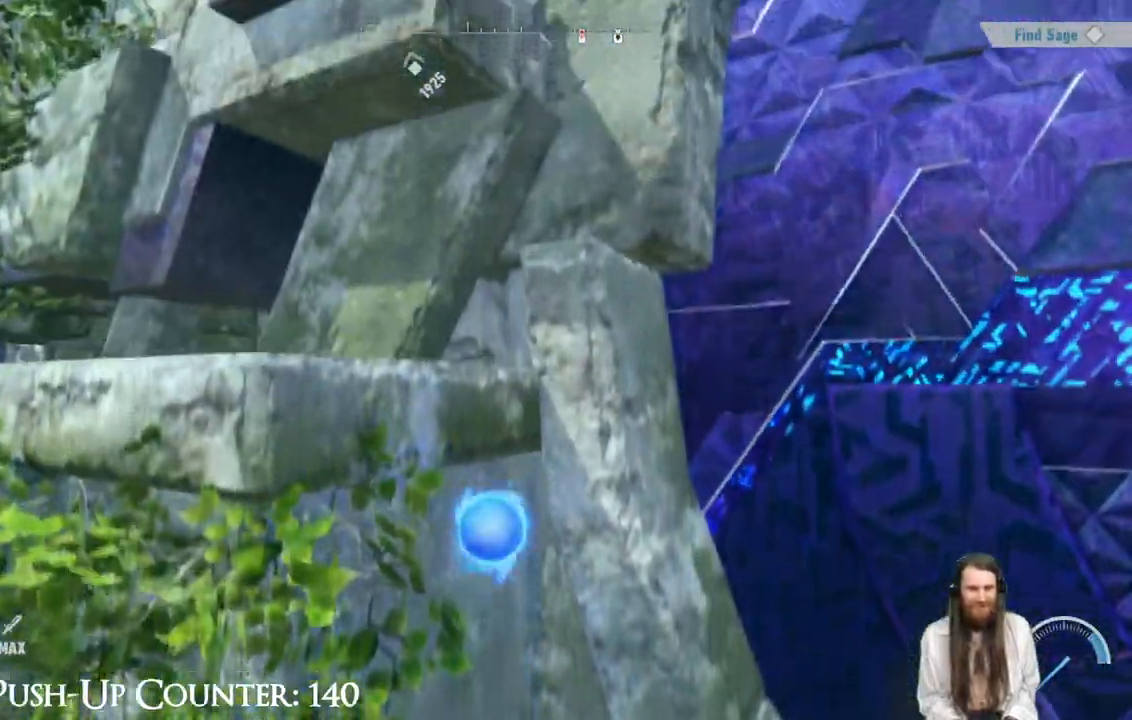
{"buttons": [], "left_stick": "center", "right_stick": "center", "events": [[17, "B", "down"], [33, "B", "up"], [100, "left_stick", "up-left"], [150, "A", "down"], [350, "A", "up"], [400, "left_stick", "center"]]}
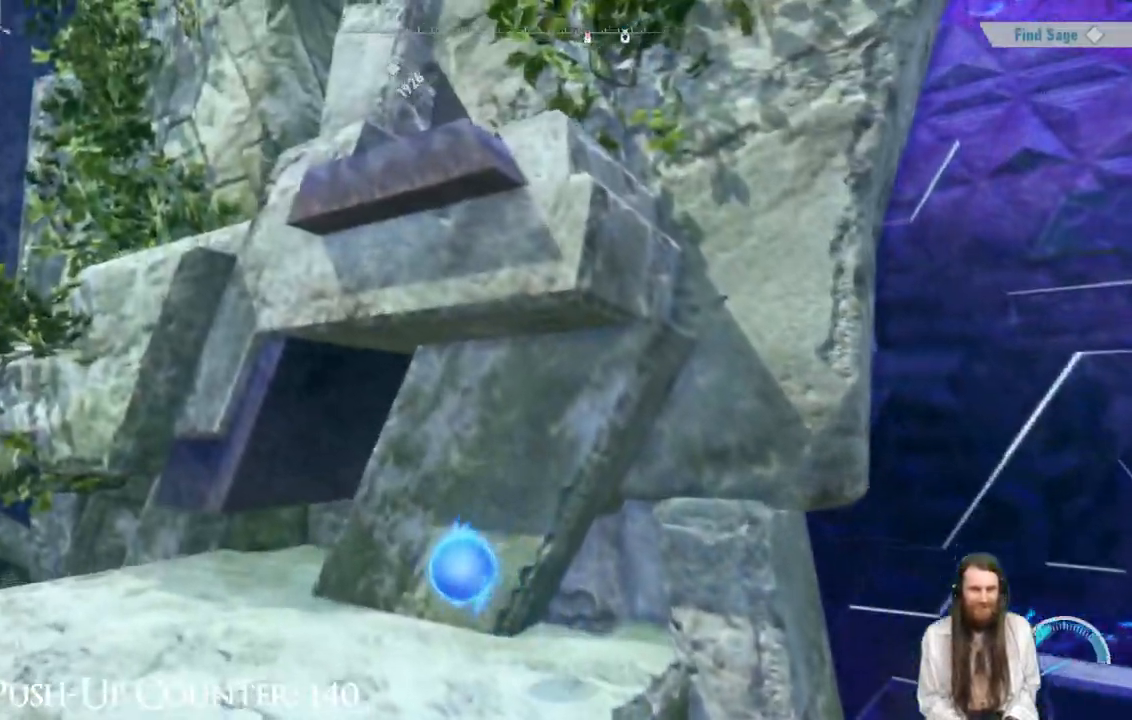
{"buttons": ["A"], "left_stick": "center", "right_stick": "center", "events": [[83, "left_stick", "left"], [317, "left_stick", "center"], [450, "A", "down"]]}
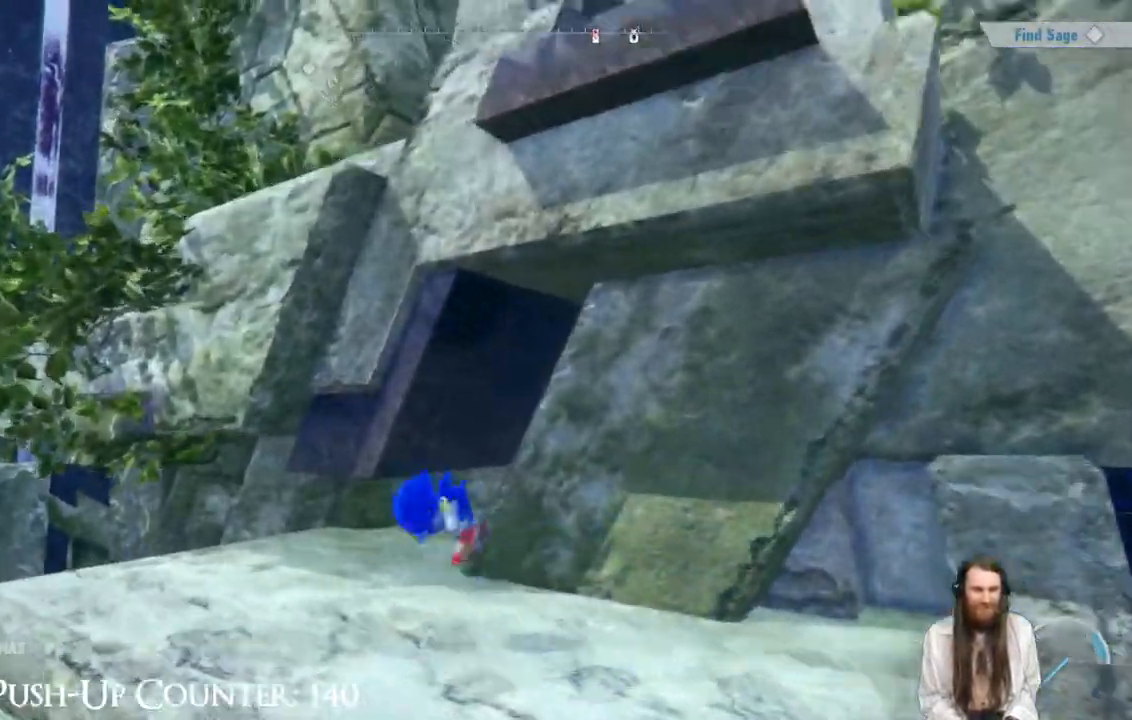
{"buttons": [], "left_stick": "center", "right_stick": "center", "events": [[400, "A", "up"]]}
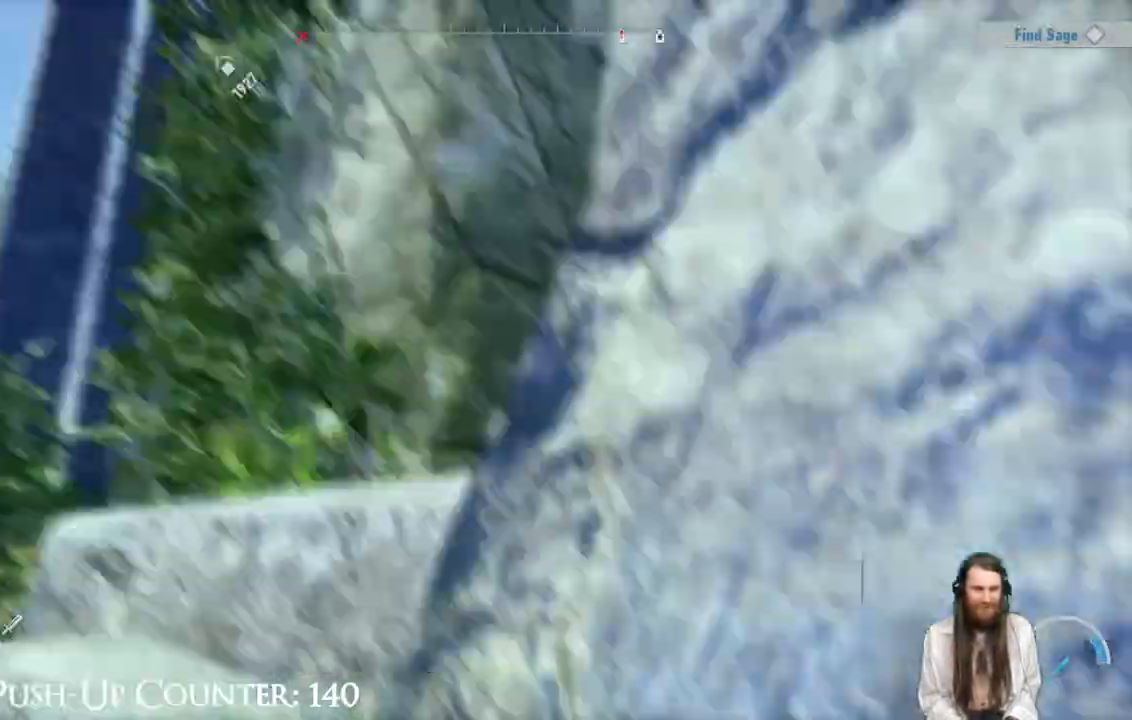
{"buttons": ["B"], "left_stick": "up-right", "right_stick": "center", "events": [[50, "B", "down"], [483, "left_stick", "up-right"]]}
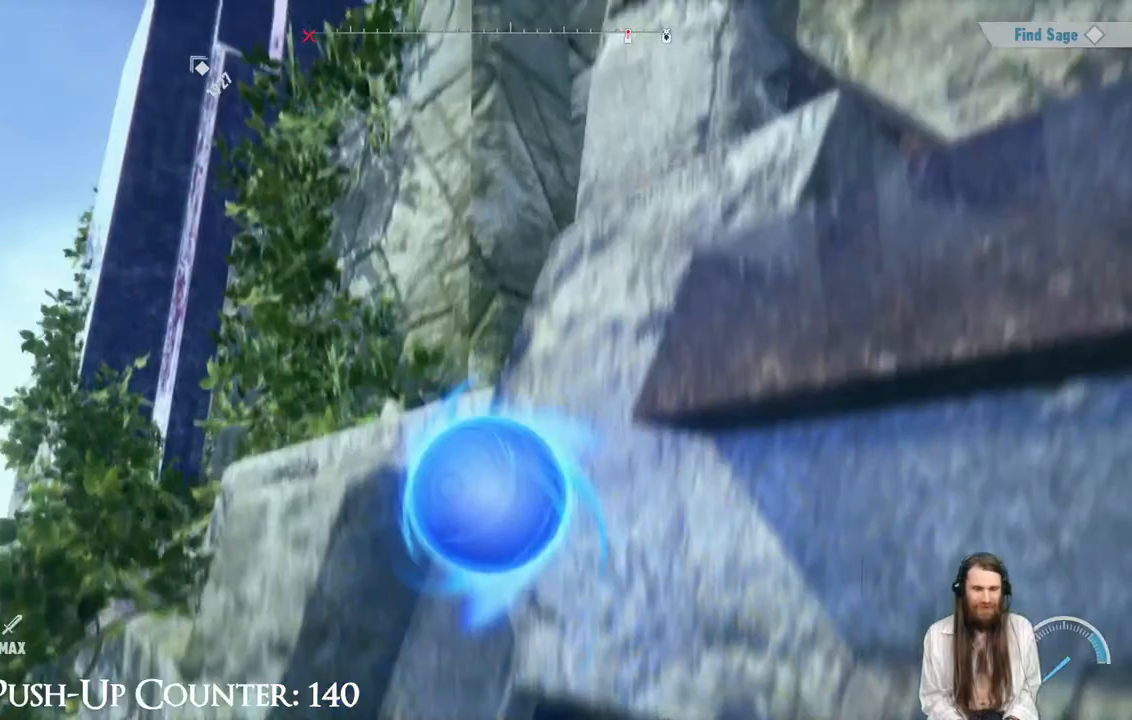
{"buttons": [], "left_stick": "up-right", "right_stick": "center", "events": [[83, "B", "up"], [267, "left_stick", "right"], [433, "left_stick", "up-right"]]}
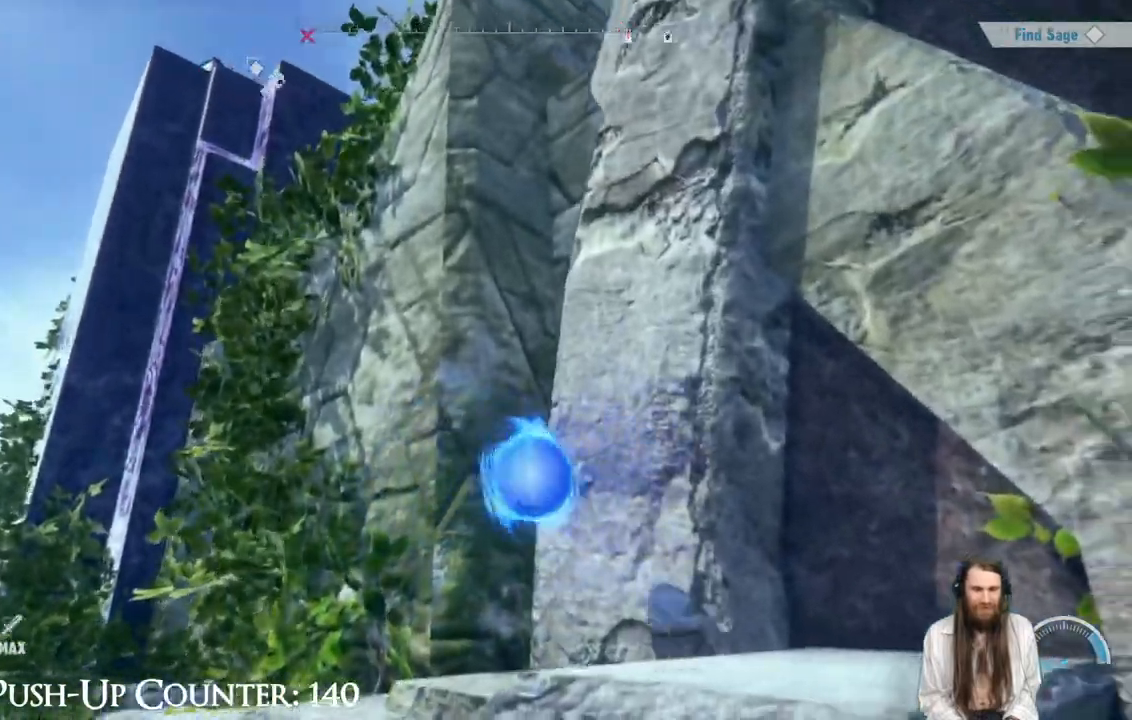
{"buttons": [], "left_stick": "center", "right_stick": "center", "events": [[67, "left_stick", "center"], [100, "right_stick", "right"], [483, "right_stick", "center"]]}
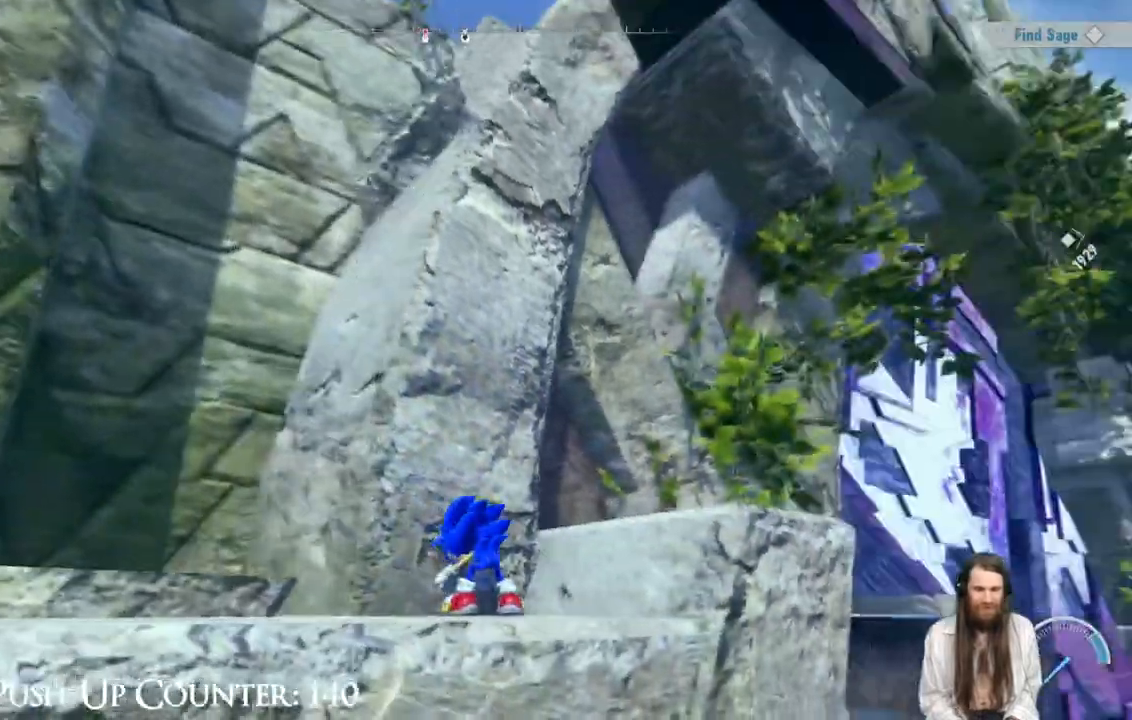
{"buttons": ["A"], "left_stick": "up-right", "right_stick": "center", "events": [[267, "A", "down"], [500, "left_stick", "up-right"]]}
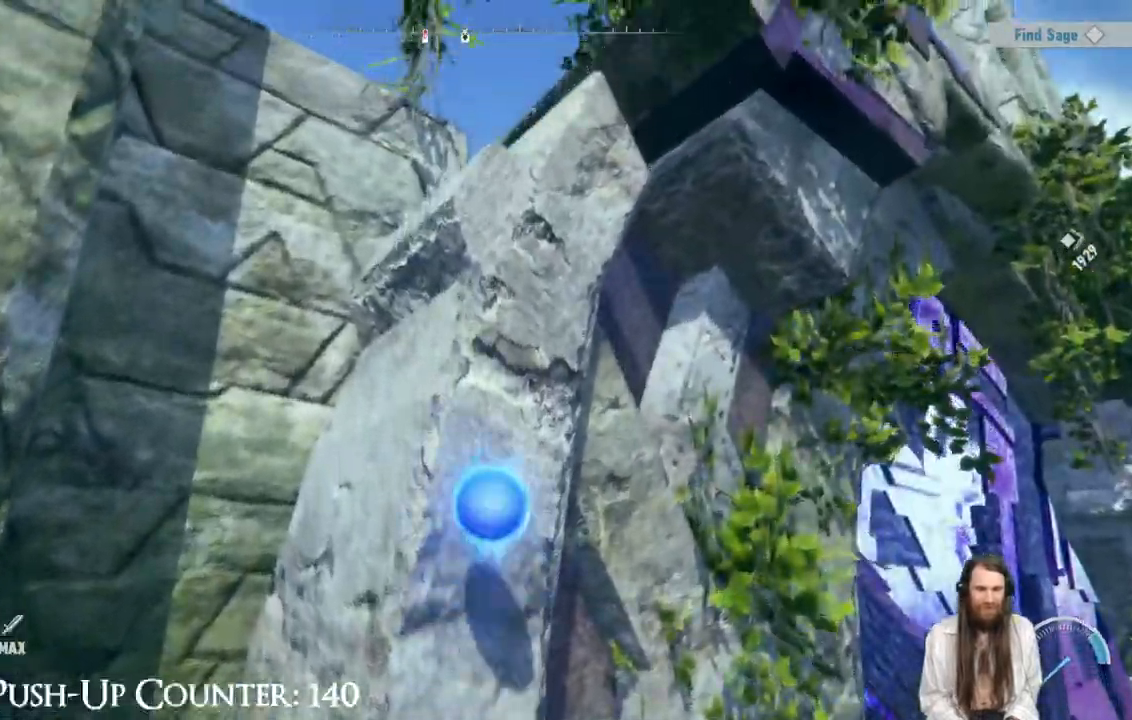
{"buttons": ["A"], "left_stick": "center", "right_stick": "center", "events": [[217, "A", "up"], [283, "left_stick", "center"], [317, "A", "down"]]}
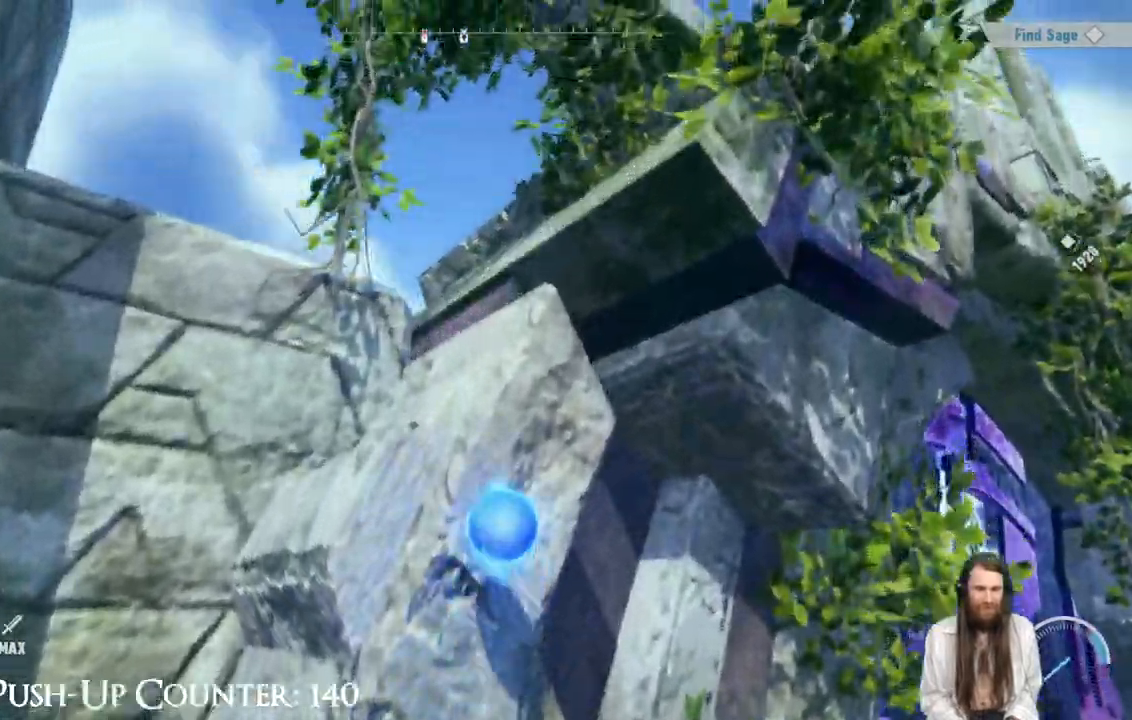
{"buttons": ["B"], "left_stick": "up-left", "right_stick": "center", "events": [[233, "A", "up"], [233, "left_stick", "up-left"], [317, "B", "down"]]}
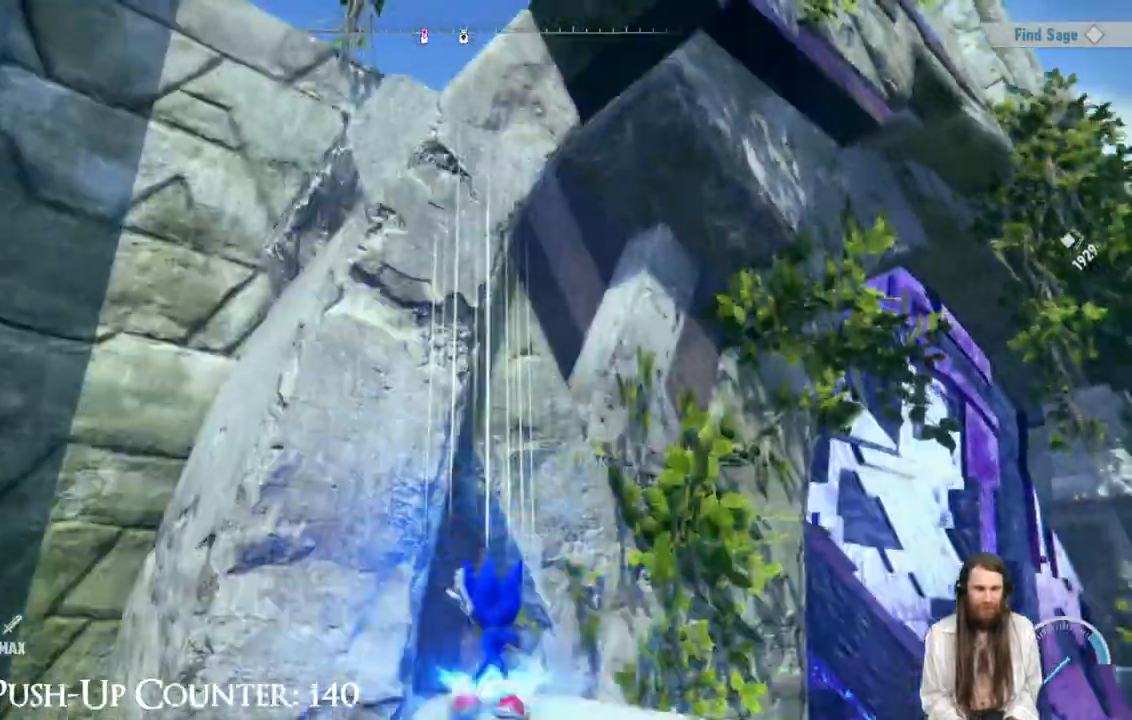
{"buttons": ["B"], "left_stick": "up-left", "right_stick": "center", "events": []}
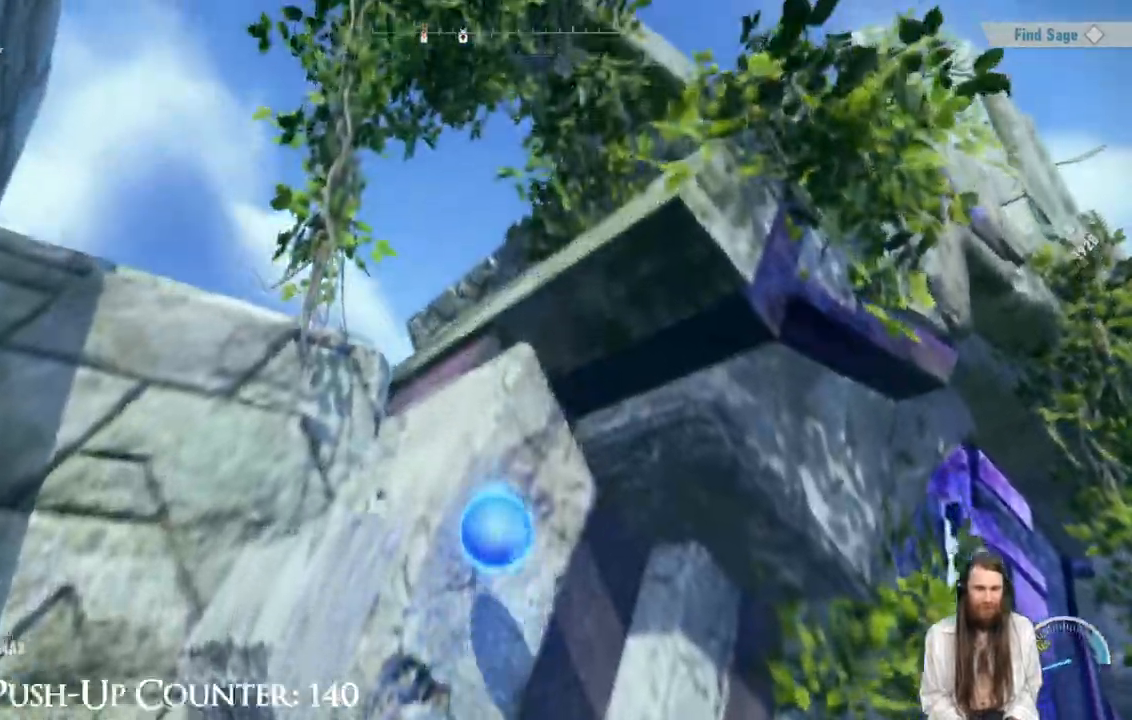
{"buttons": ["A"], "left_stick": "up", "right_stick": "center", "events": [[33, "B", "up"], [233, "A", "down"], [350, "left_stick", "up"]]}
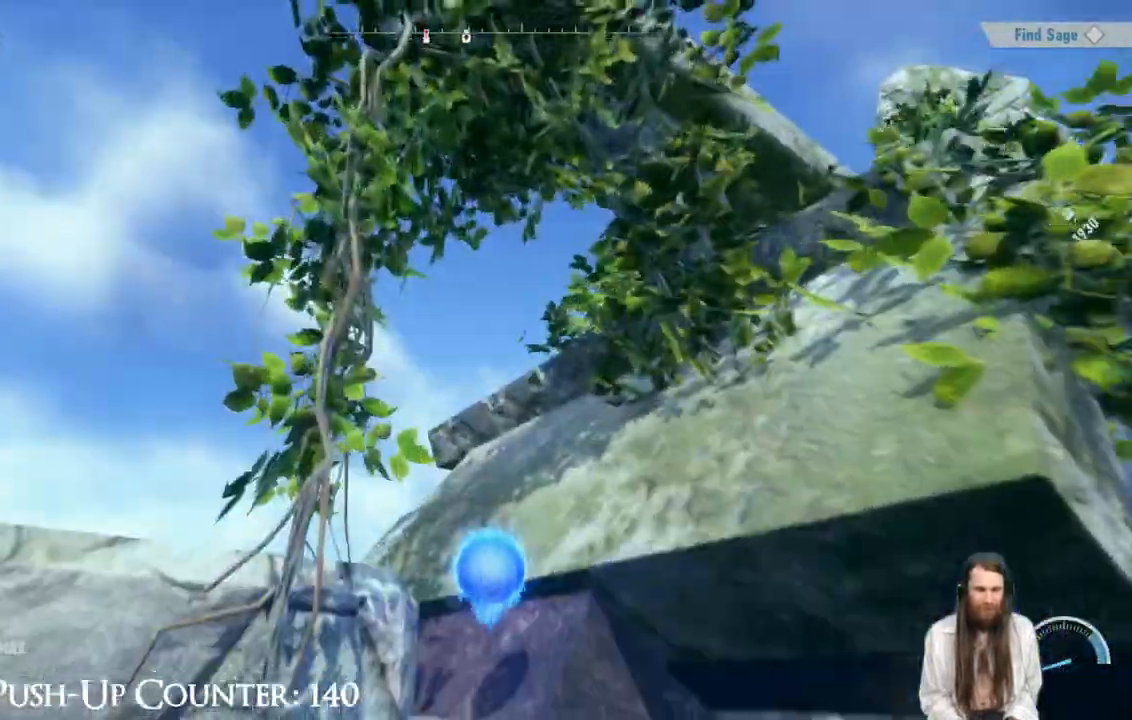
{"buttons": [], "left_stick": "center", "right_stick": "center", "events": [[183, "A", "up"], [433, "left_stick", "center"]]}
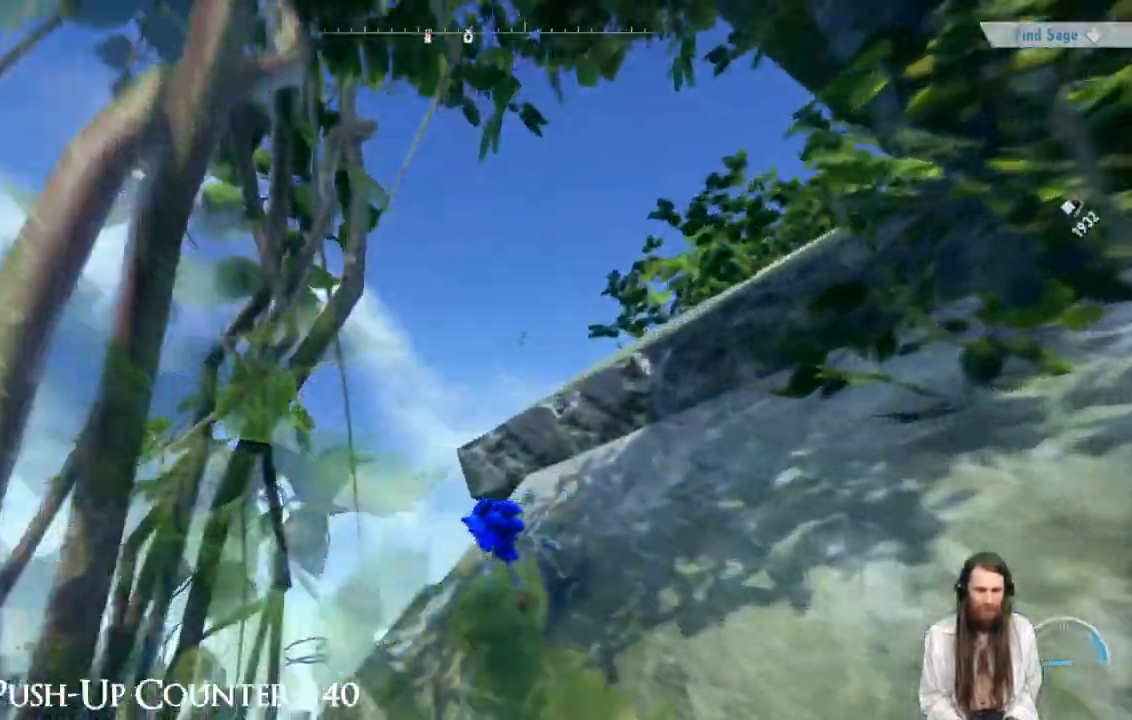
{"buttons": [], "left_stick": "center", "right_stick": "center", "events": [[100, "right_stick", "down"], [350, "right_stick", "center"]]}
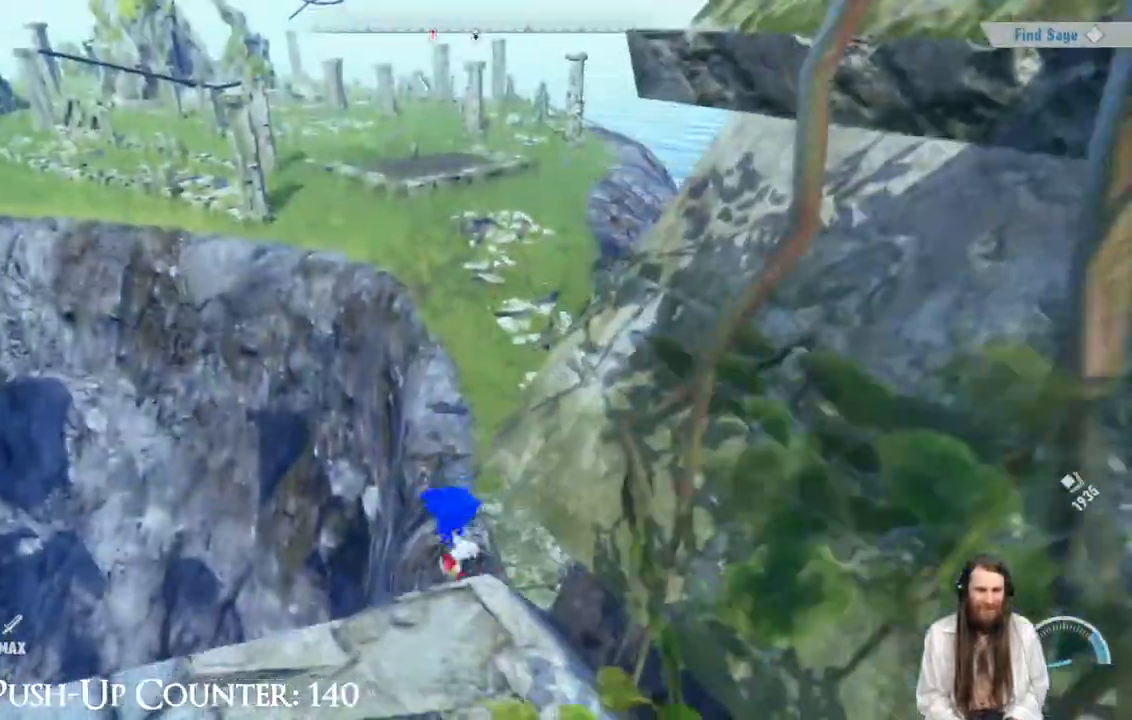
{"buttons": [], "left_stick": "right", "right_stick": "down-right", "events": [[383, "left_stick", "right"], [467, "right_stick", "down-right"]]}
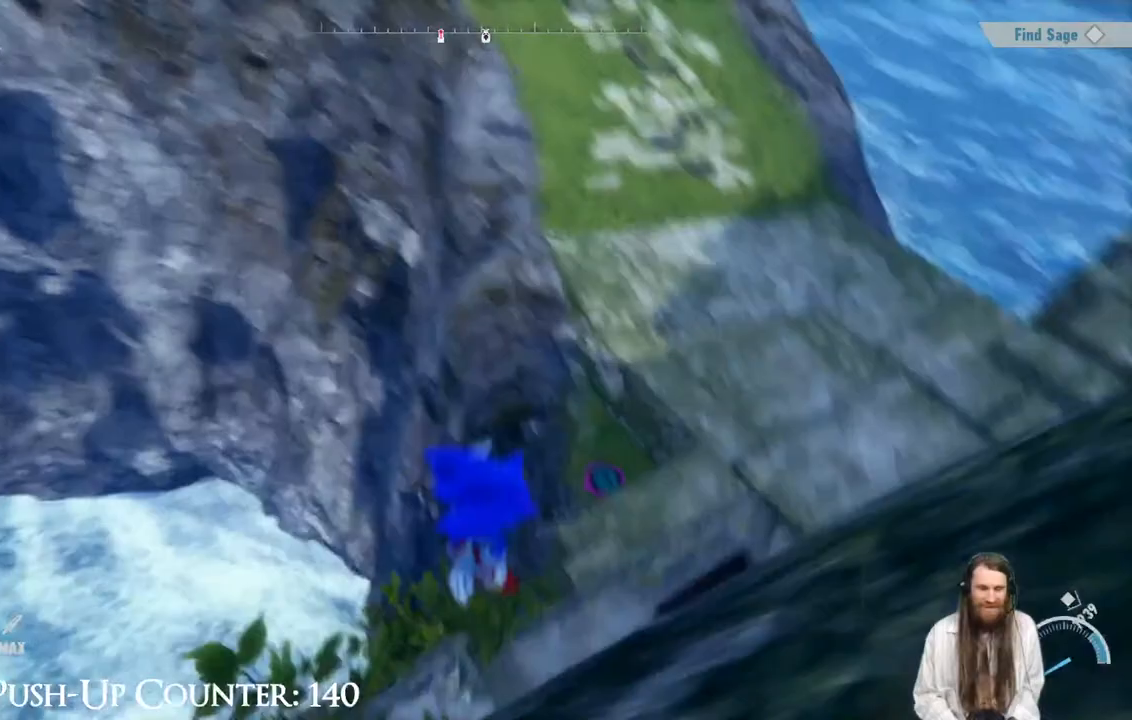
{"buttons": [], "left_stick": "up", "right_stick": "right", "events": [[50, "left_stick", "up-right"], [133, "right_stick", "right"], [233, "left_stick", "up"], [283, "R2", "down"], [450, "R2", "up"]]}